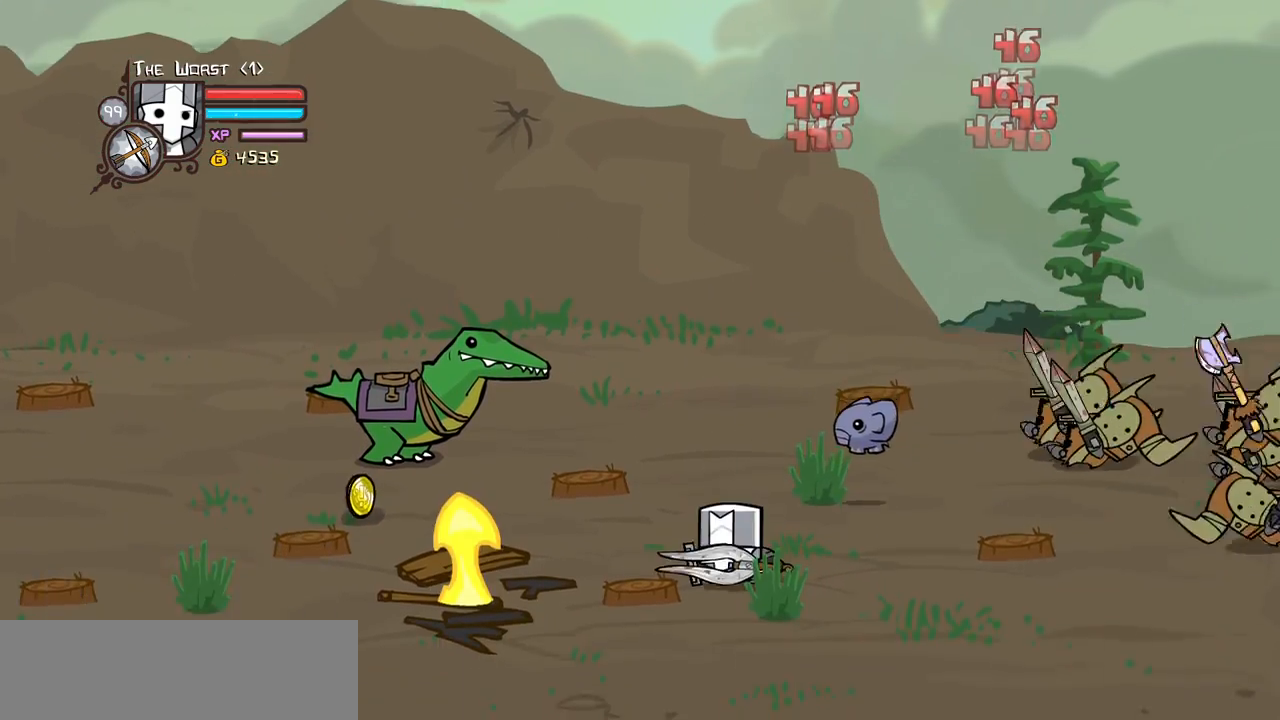
Gameplay with keyboard; each line is a JSON object with the keys held at the frame after it. "events" lists presses ("down") and releases ("up") of "block", "down", "heavy", "item", "iteml", "itemr", "jump", "left", "light", "magic", "right" and "up" between this image and that frame as [ms after this image, input, new state], when the widget could be followed in between. No other keys are recorded. Mouse input is not recorded. Key names are as the overlay labels them; some are game actions (e.g. jump) rather than physical keys.
{"keys": ["left"], "events": [[100, "down", "up"]]}
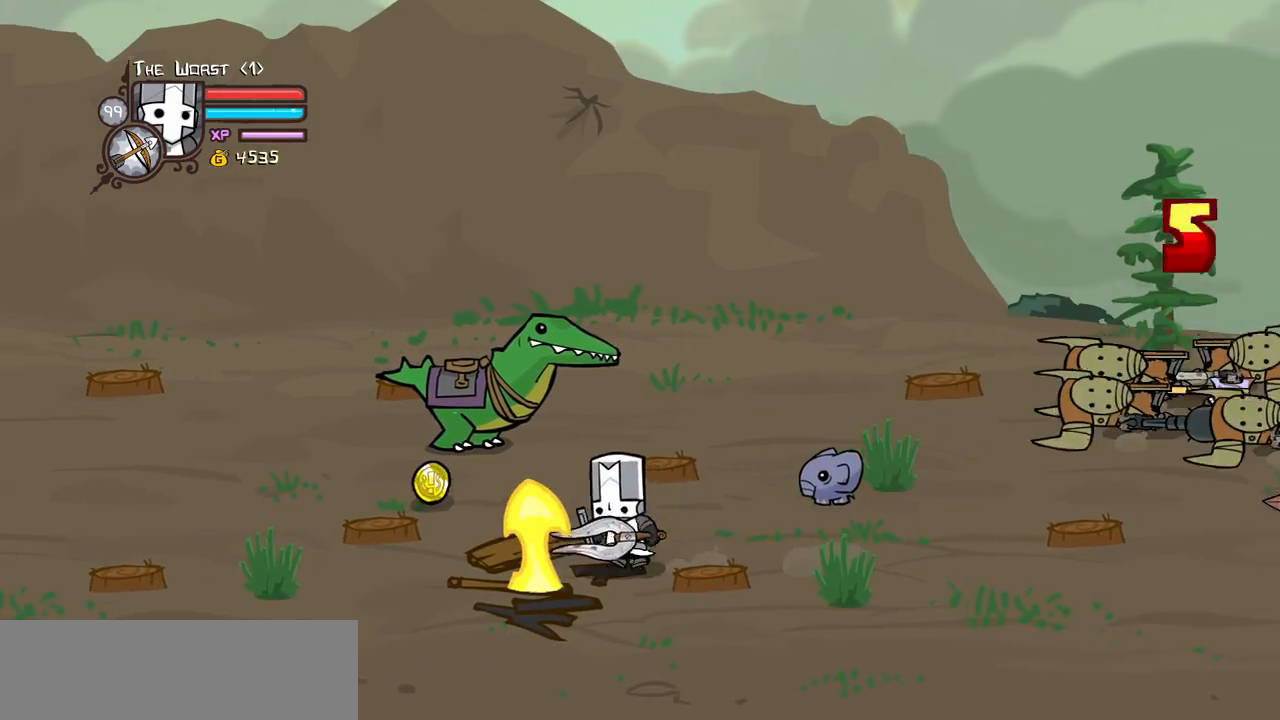
{"keys": ["right"], "events": [[117, "up", "down"], [267, "right", "down"], [350, "left", "up"], [350, "up", "up"]]}
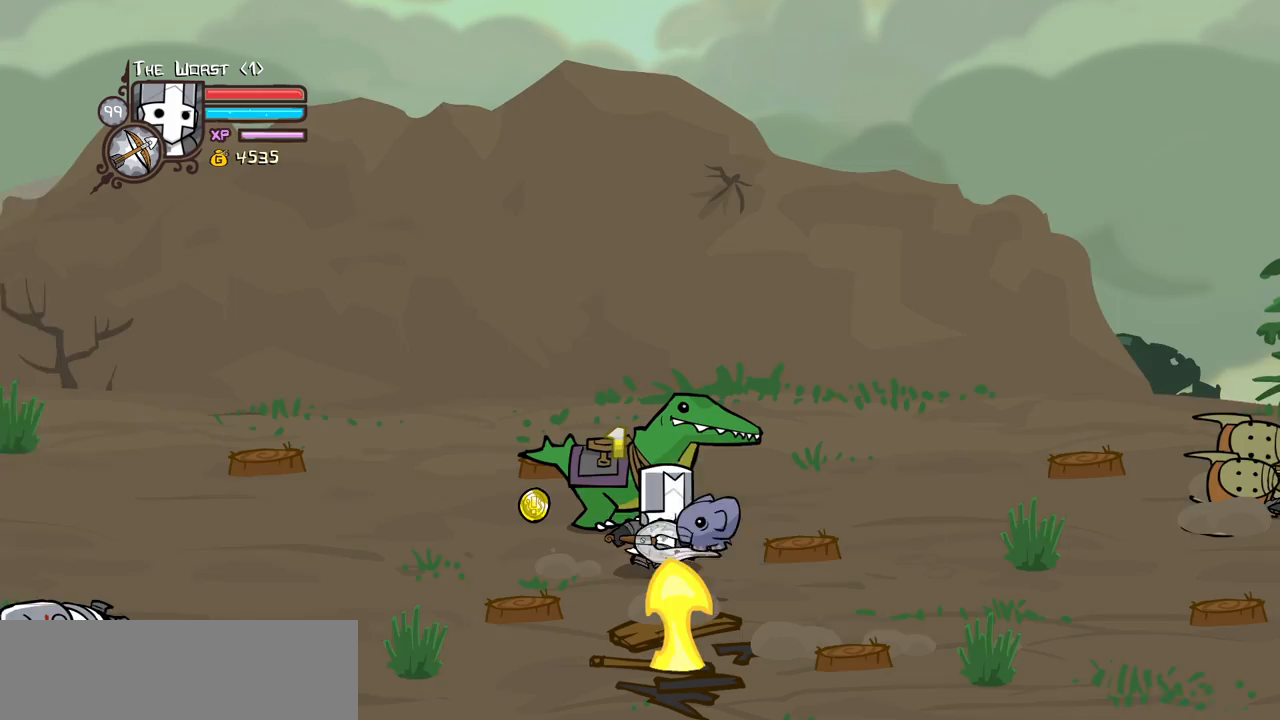
{"keys": ["right"], "events": []}
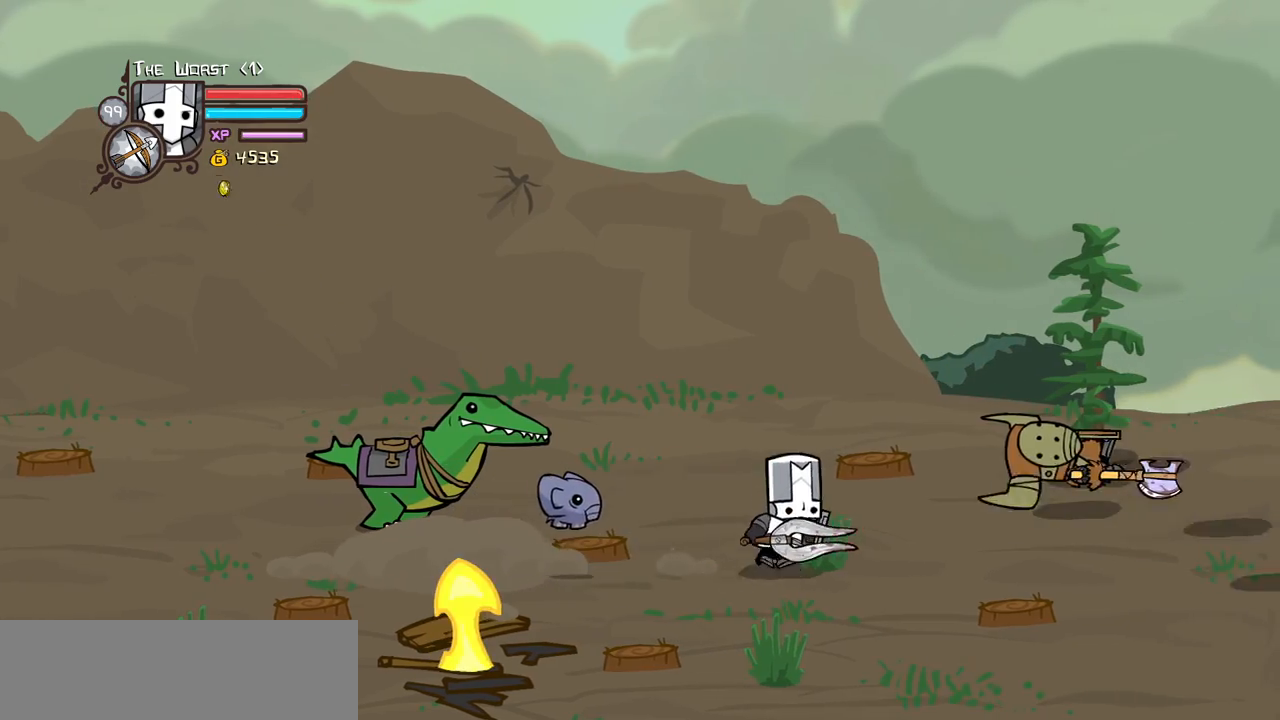
{"keys": [], "events": [[150, "right", "up"]]}
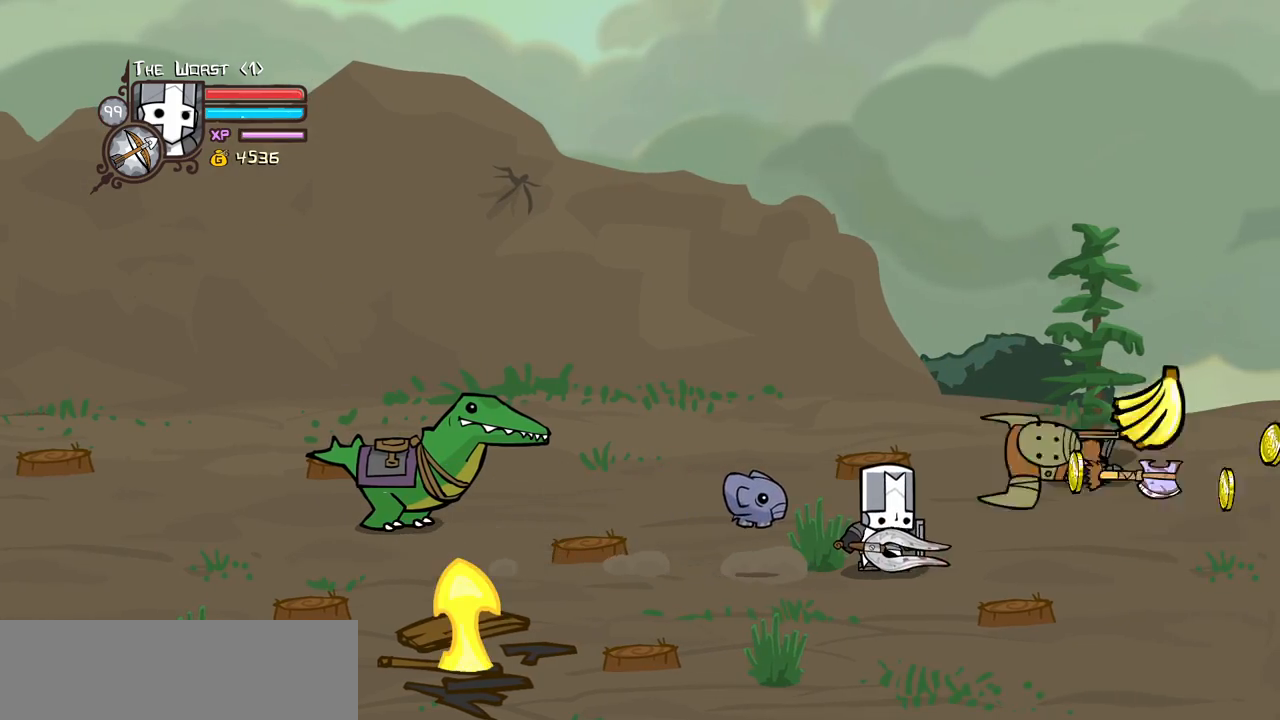
{"keys": ["right", "up"], "events": [[350, "right", "down"], [500, "up", "down"]]}
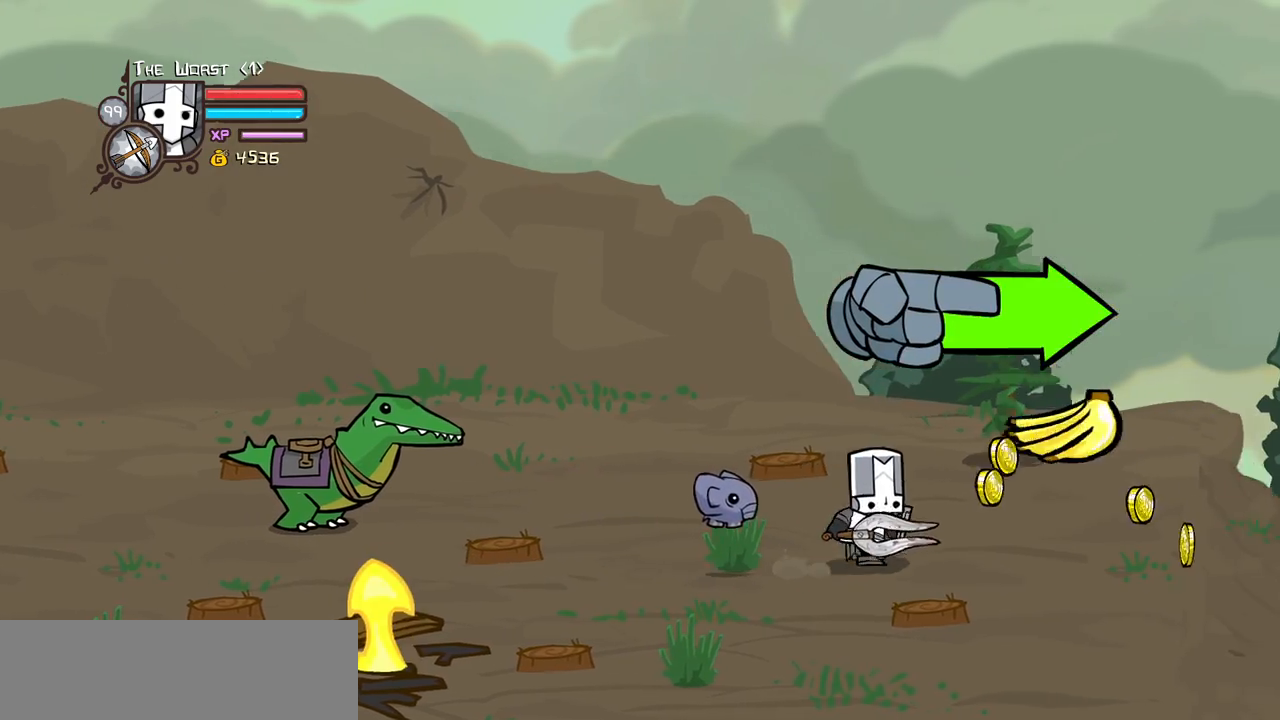
{"keys": ["down", "right"], "events": [[283, "down", "down"], [283, "up", "up"]]}
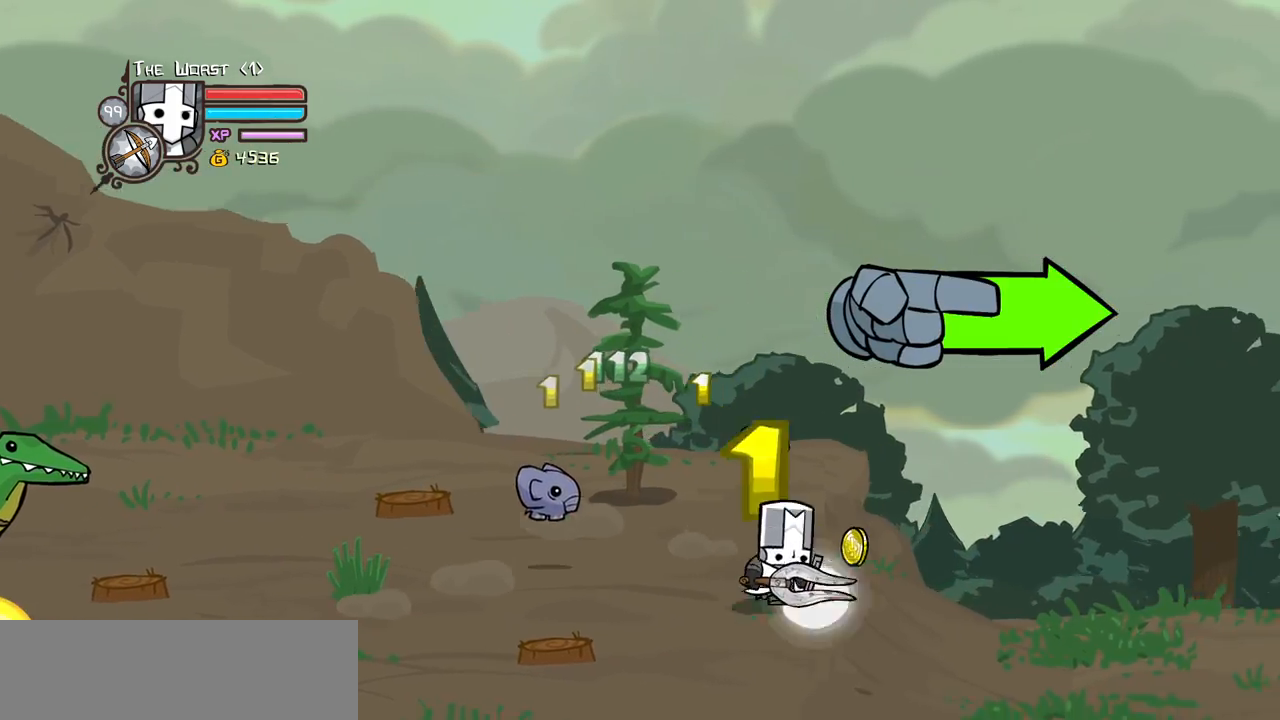
{"keys": ["right"], "events": [[150, "down", "up"]]}
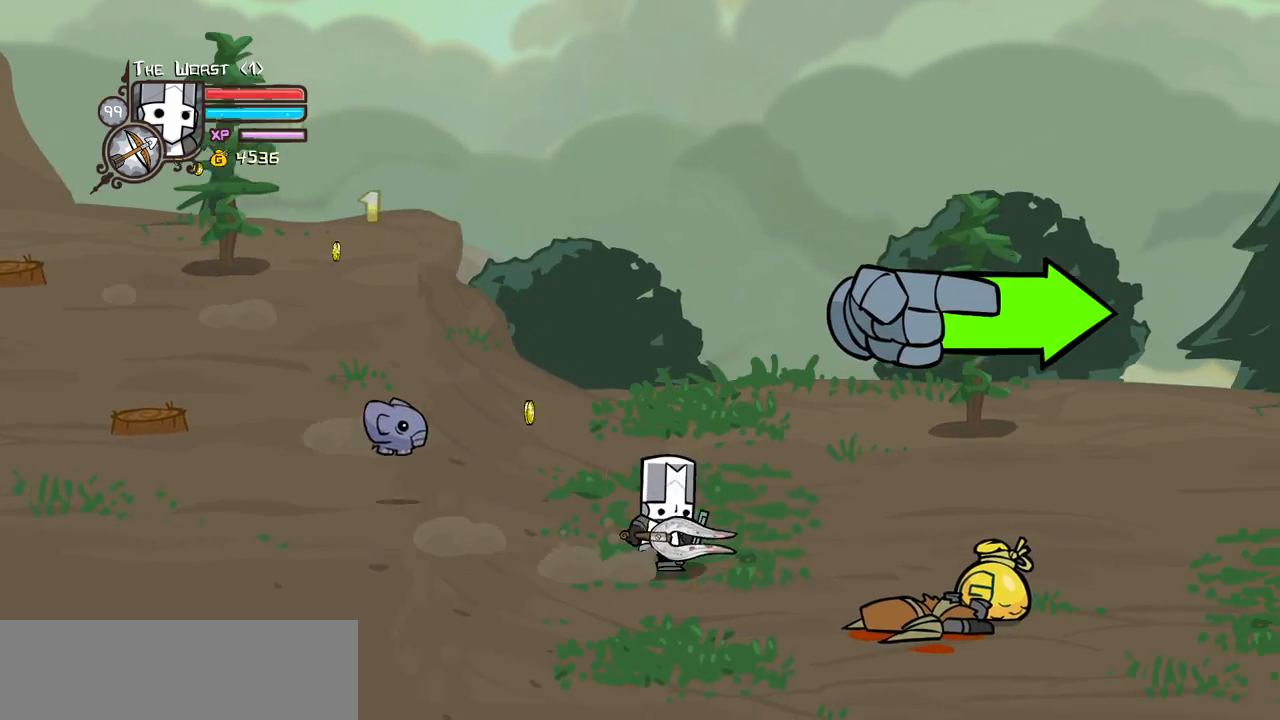
{"keys": ["right", "up"], "events": [[217, "down", "down"], [400, "down", "up"], [400, "up", "down"]]}
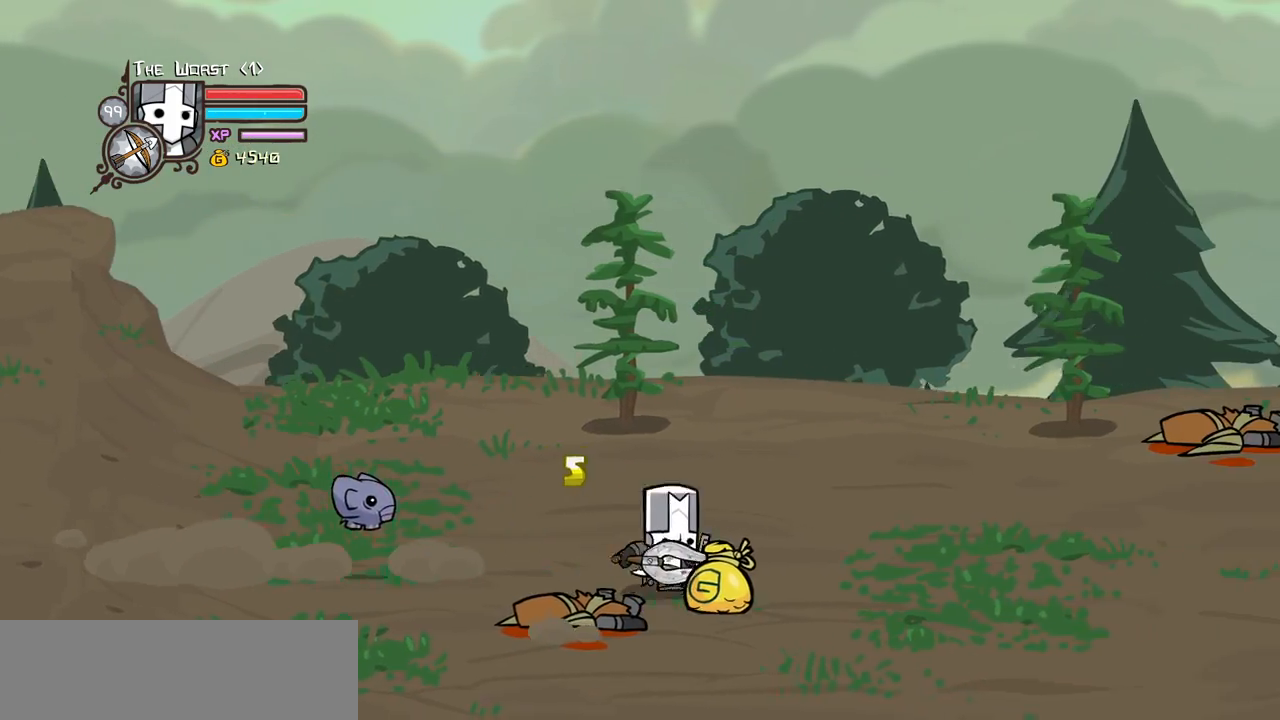
{"keys": ["right"], "events": [[100, "up", "up"]]}
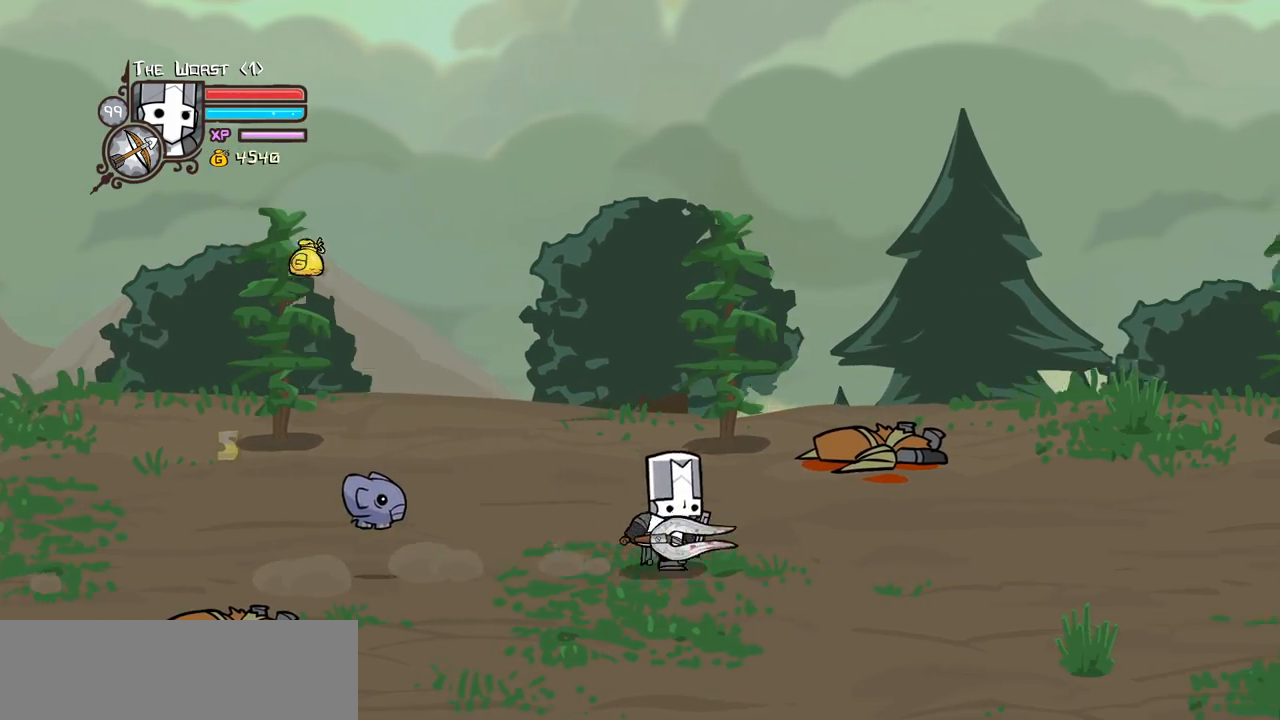
{"keys": ["right", "up"], "events": [[483, "up", "down"]]}
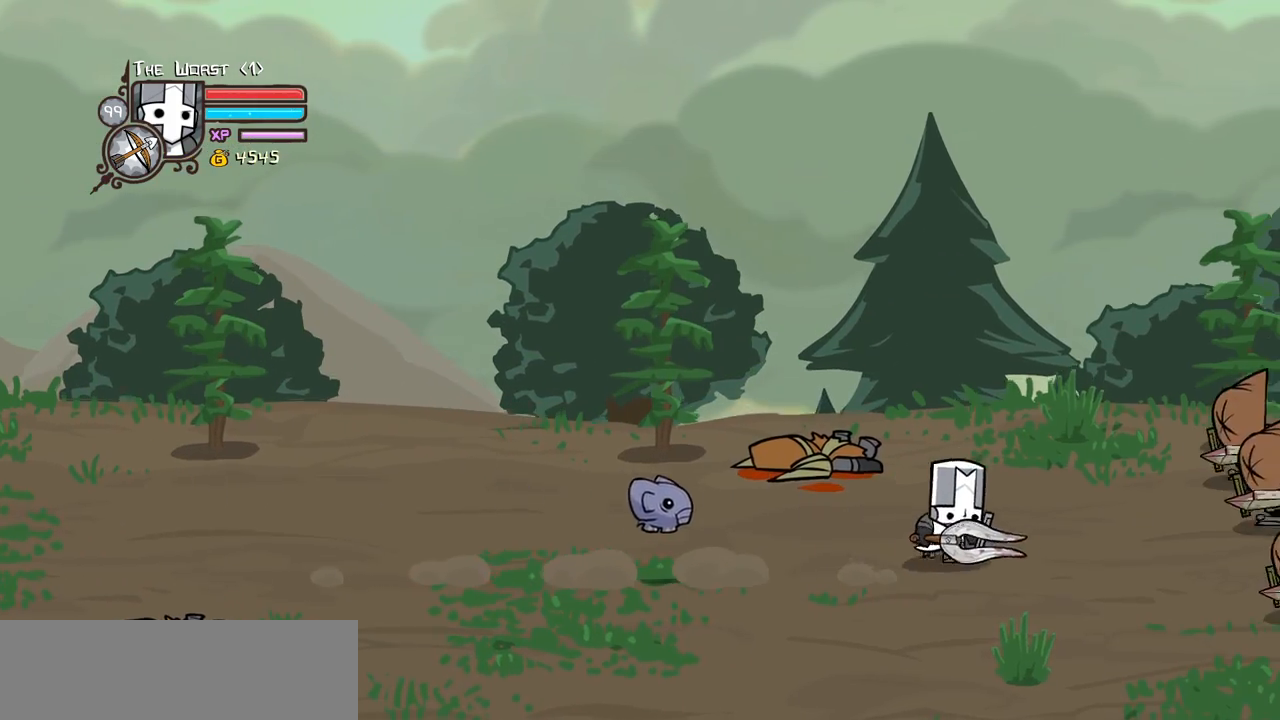
{"keys": ["light", "right"], "events": [[167, "light", "down"], [217, "up", "up"], [367, "light", "up"], [400, "light", "down"]]}
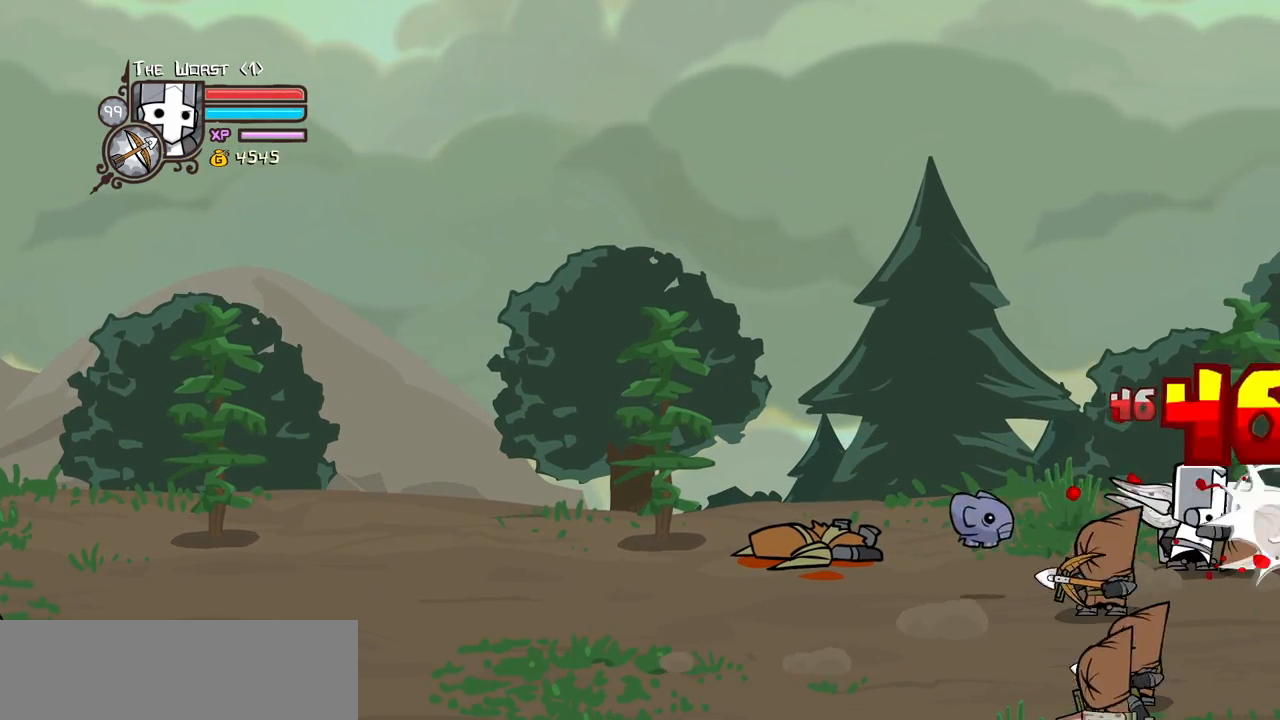
{"keys": ["left"], "events": [[183, "light", "up"], [333, "left", "down"], [367, "right", "up"]]}
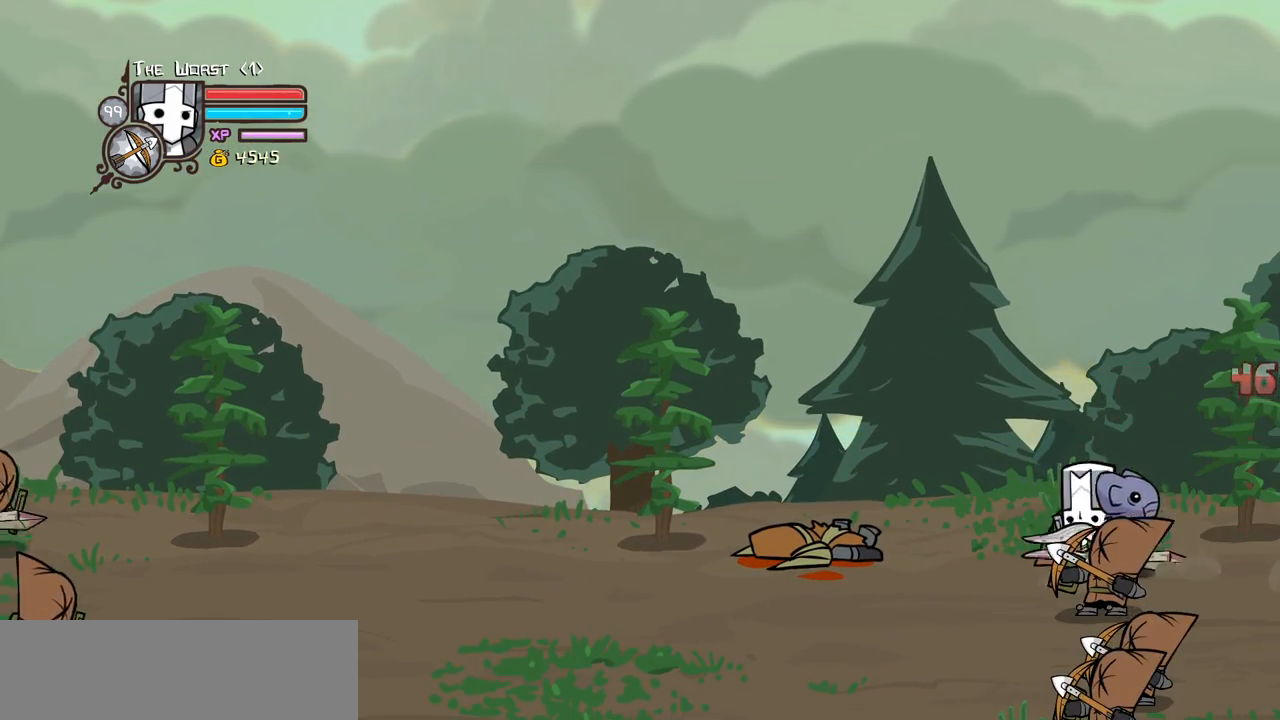
{"keys": ["left"], "events": [[67, "down", "down"], [150, "down", "up"]]}
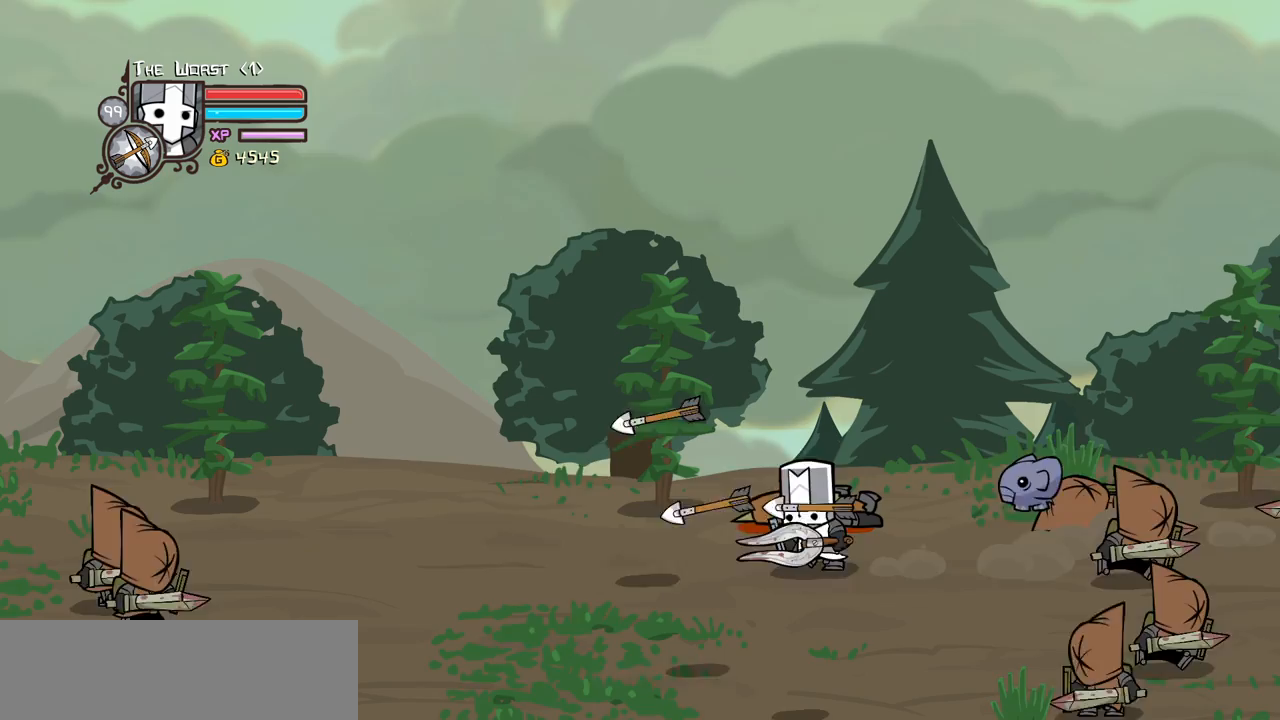
{"keys": ["right", "up"], "events": [[83, "right", "down"], [133, "left", "up"], [400, "right", "up"], [500, "right", "down"], [500, "up", "down"]]}
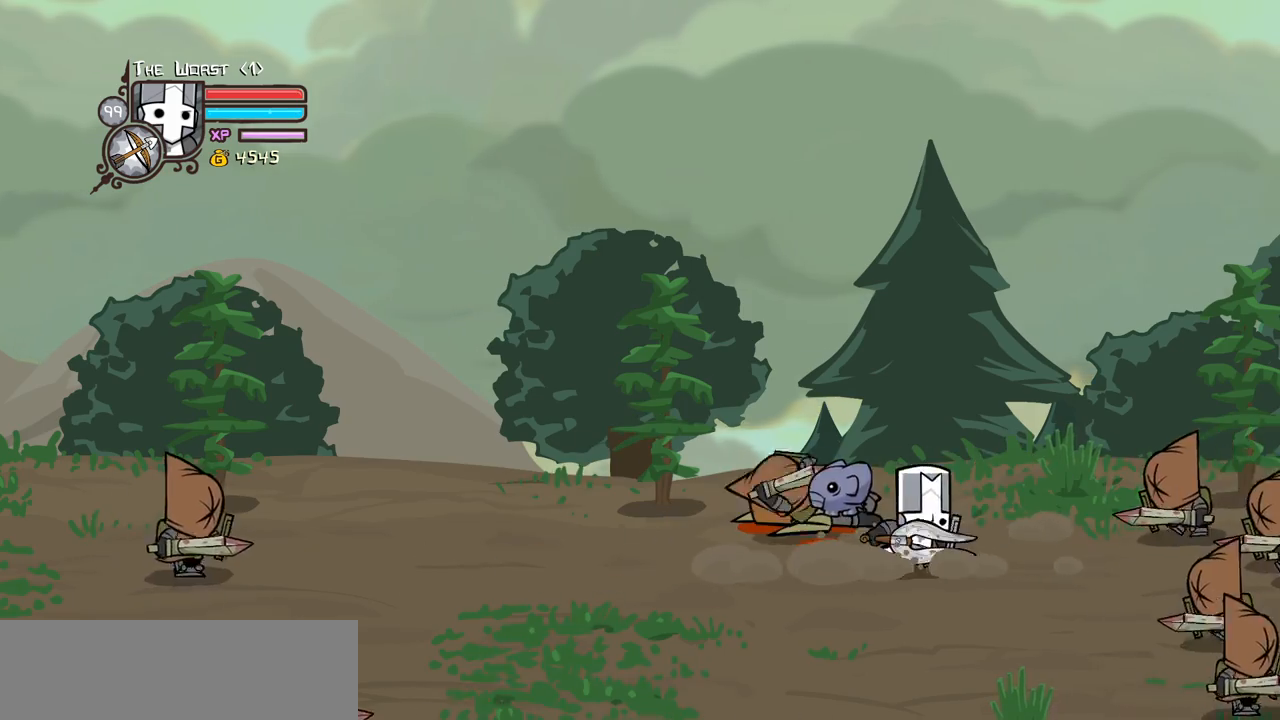
{"keys": ["jump", "light", "right"], "events": [[133, "right", "up"], [333, "right", "down"], [367, "jump", "down"], [417, "up", "up"], [467, "light", "down"]]}
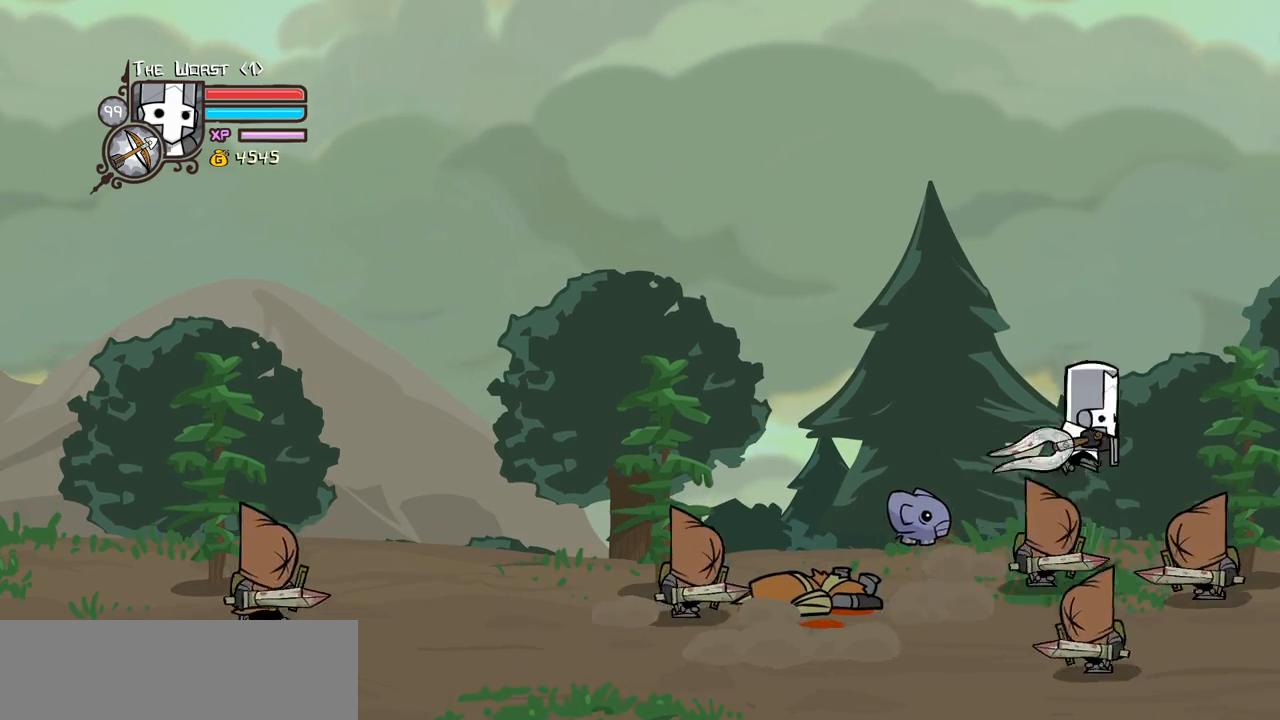
{"keys": ["light"], "events": [[17, "right", "up"], [67, "jump", "up"], [117, "light", "up"], [150, "light", "down"], [350, "light", "up"], [383, "light", "down"]]}
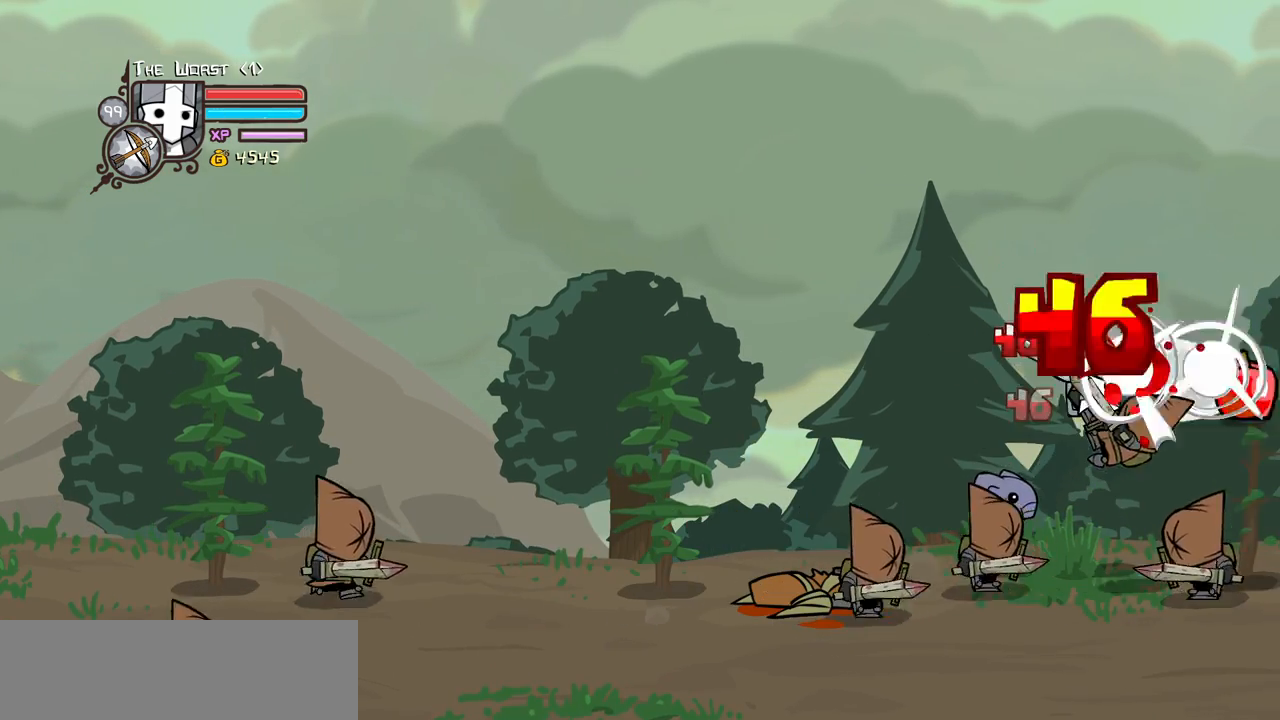
{"keys": ["heavy"], "events": [[33, "light", "up"], [117, "light", "down"], [217, "right", "down"], [267, "heavy", "down"], [317, "light", "up"], [350, "right", "up"]]}
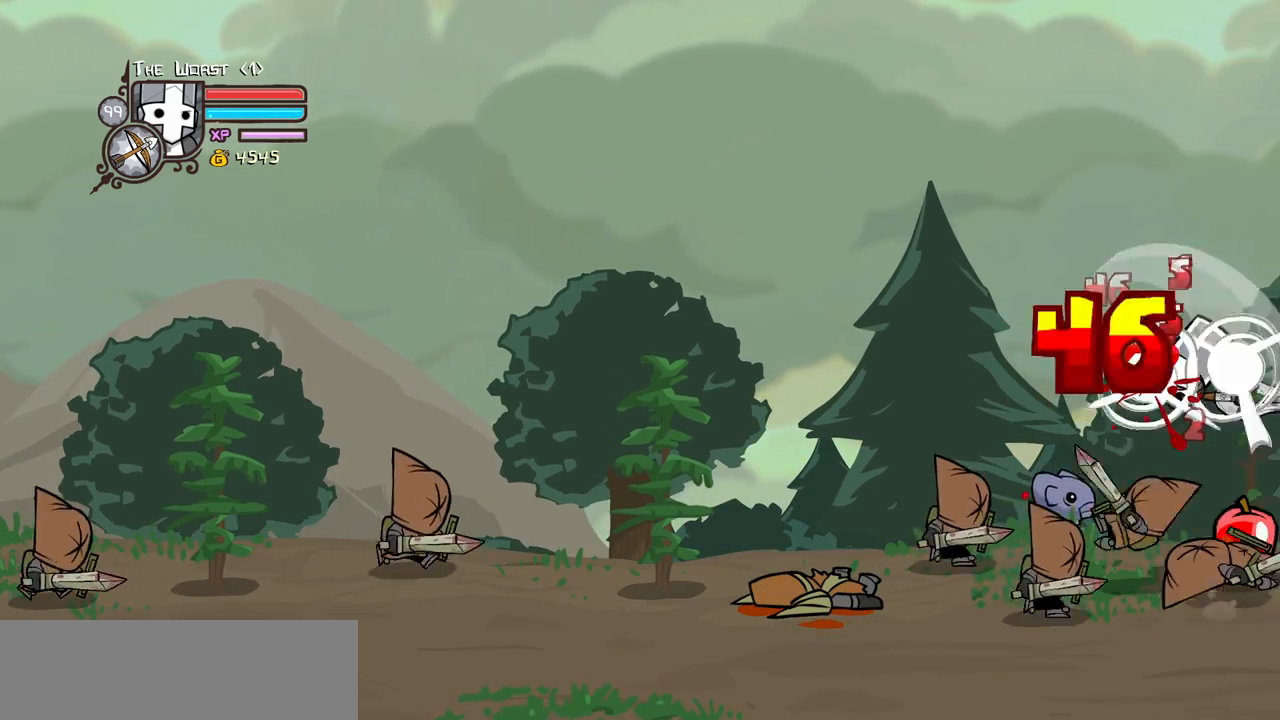
{"keys": [], "events": [[100, "heavy", "up"], [133, "light", "down"], [233, "heavy", "down"], [333, "light", "up"], [467, "heavy", "up"]]}
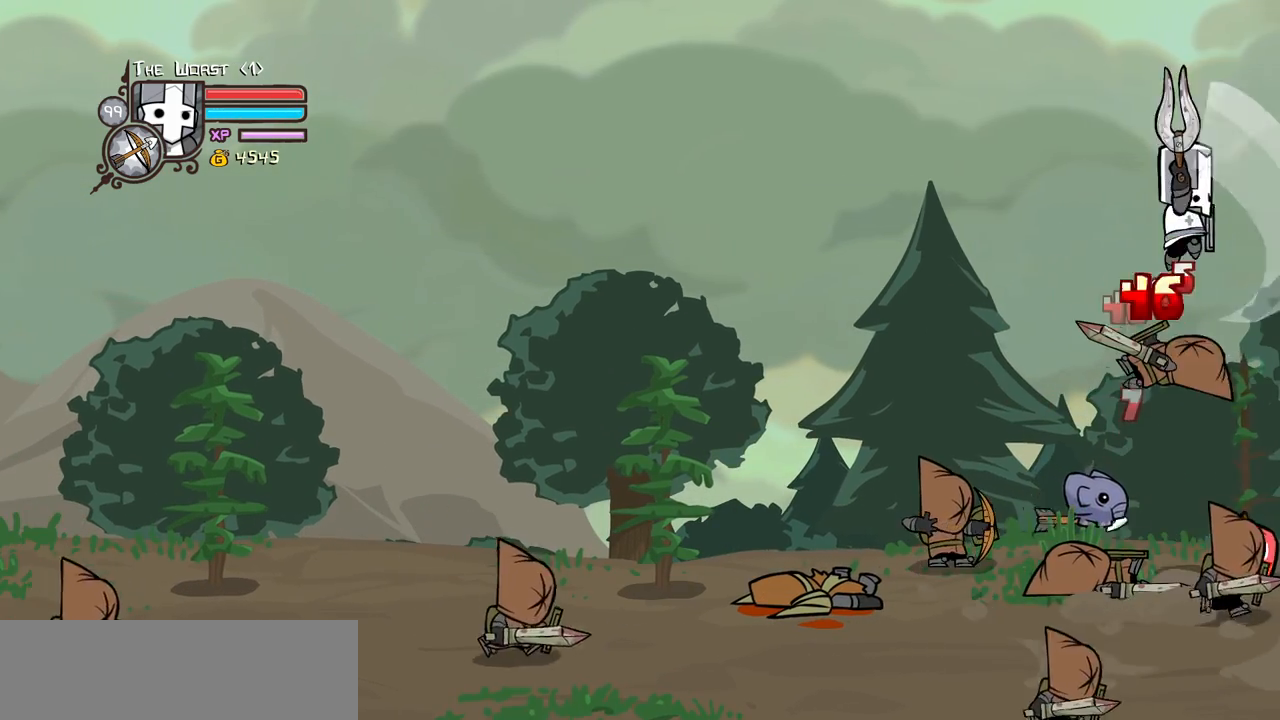
{"keys": [], "events": [[17, "heavy", "down"], [250, "heavy", "up"], [300, "heavy", "down"], [483, "heavy", "up"]]}
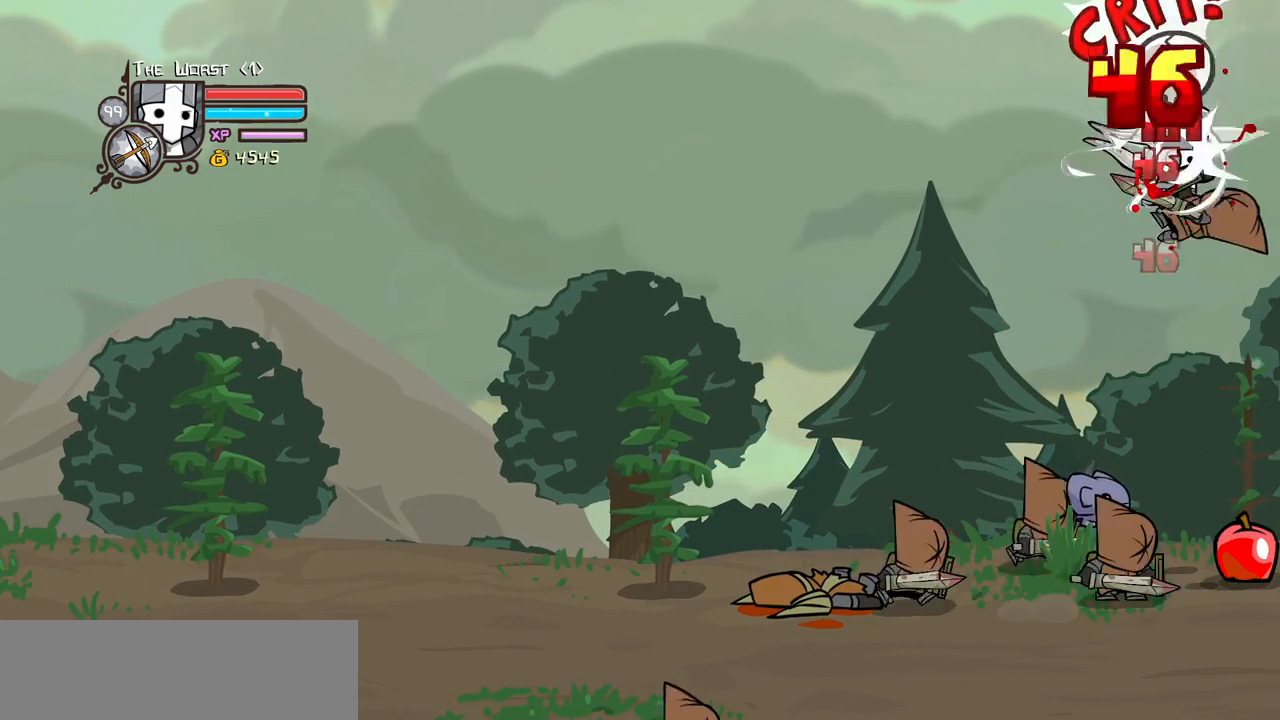
{"keys": ["heavy"], "events": [[33, "light", "down"], [217, "heavy", "down"], [267, "light", "up"]]}
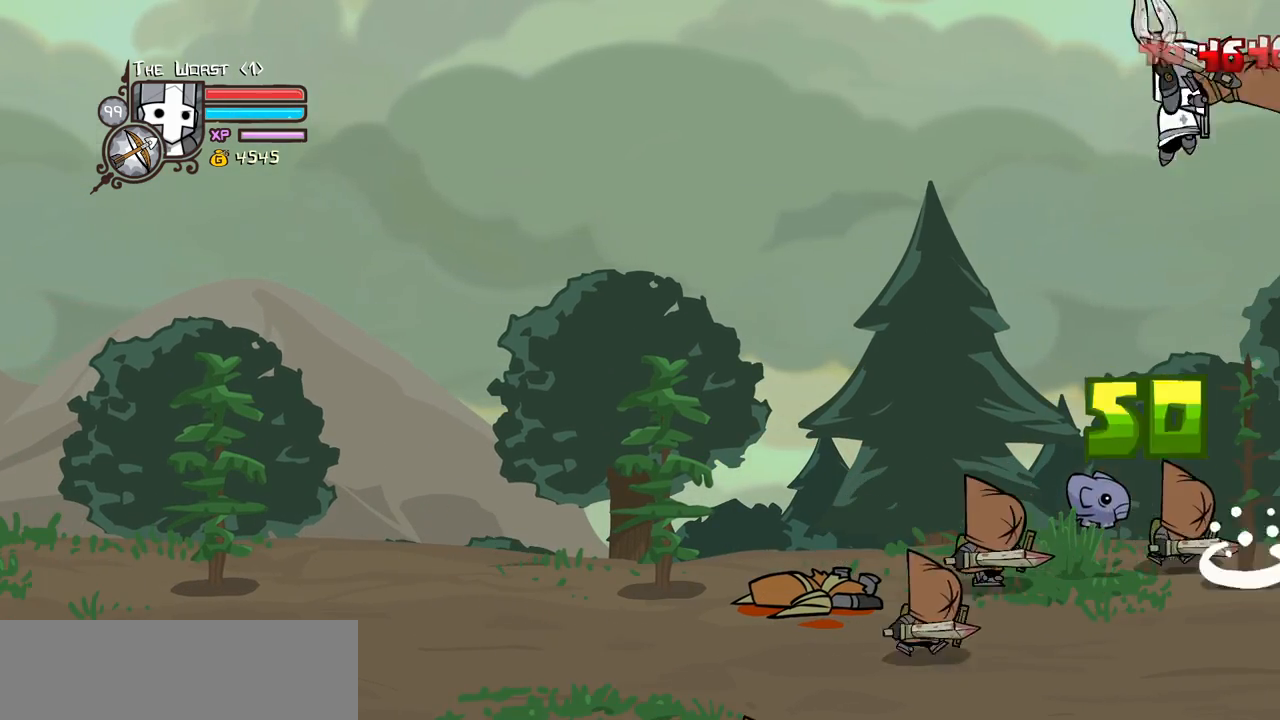
{"keys": [], "events": [[50, "heavy", "up"], [100, "left", "down"], [183, "right", "down"], [233, "left", "up"], [283, "light", "down"], [333, "right", "up"], [417, "light", "up"]]}
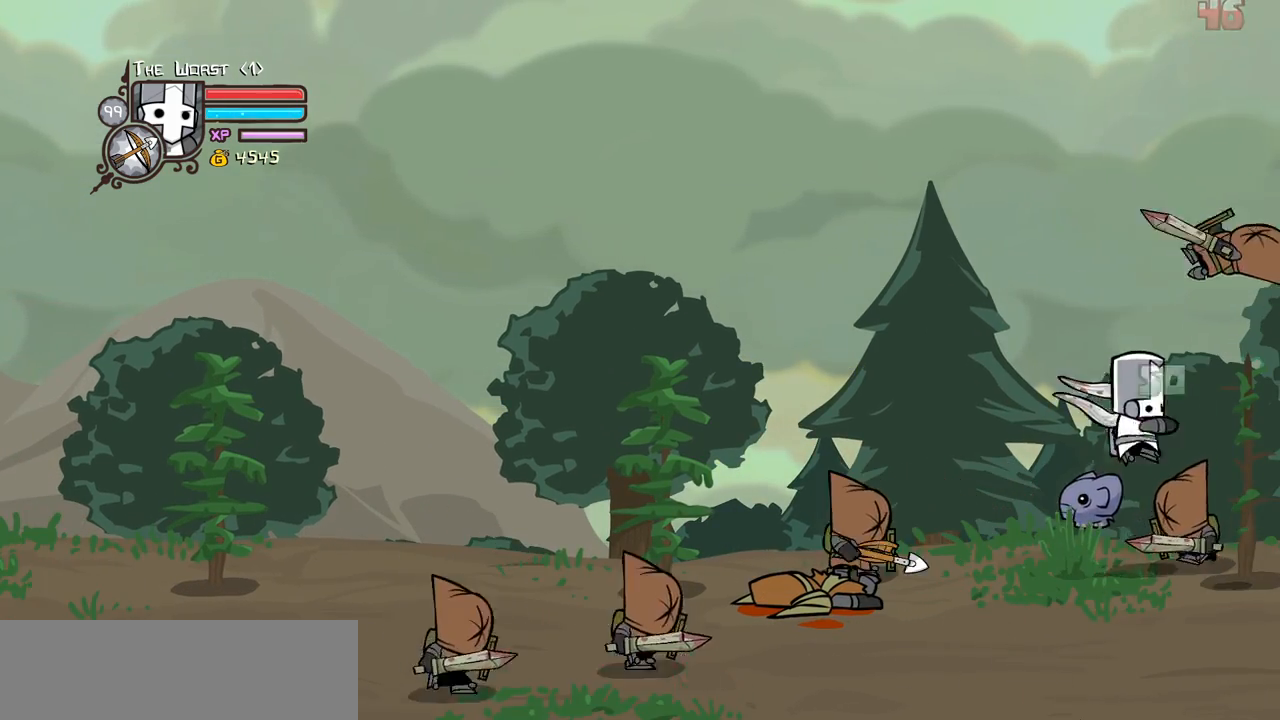
{"keys": [], "events": [[17, "light", "down"], [200, "light", "up"], [350, "light", "down"], [483, "light", "up"]]}
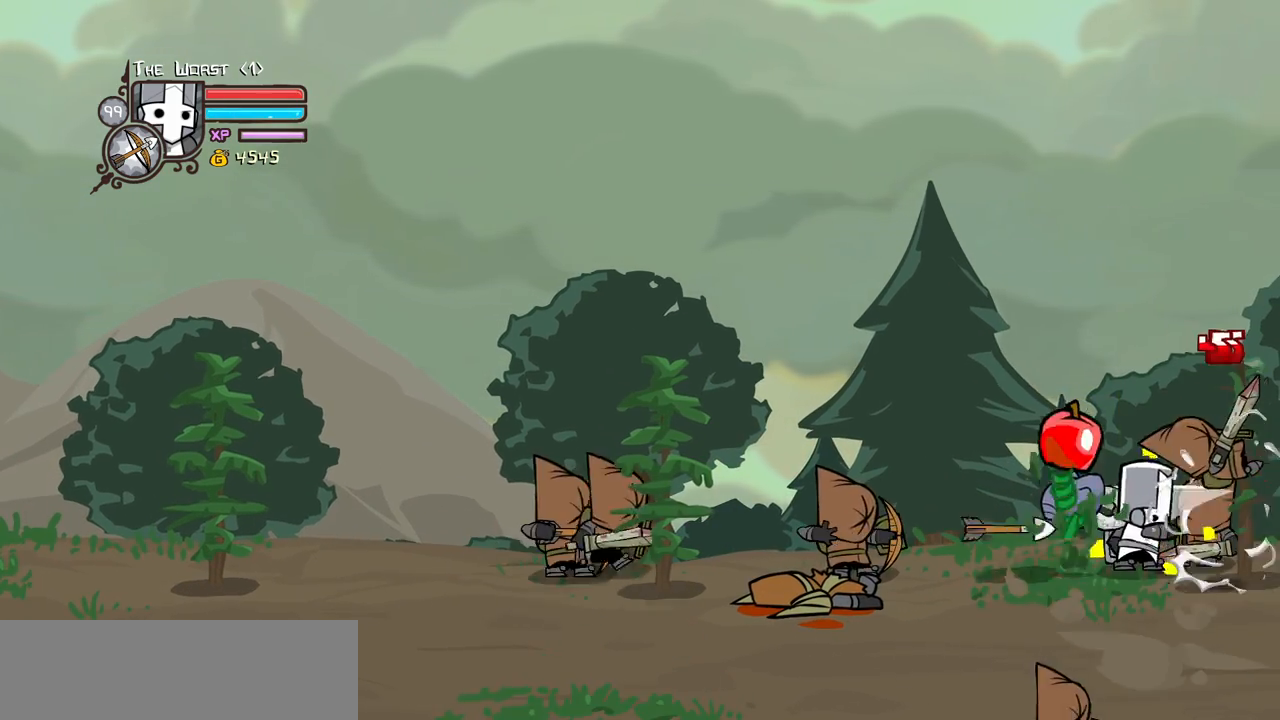
{"keys": [], "events": [[83, "light", "down"], [267, "light", "up"]]}
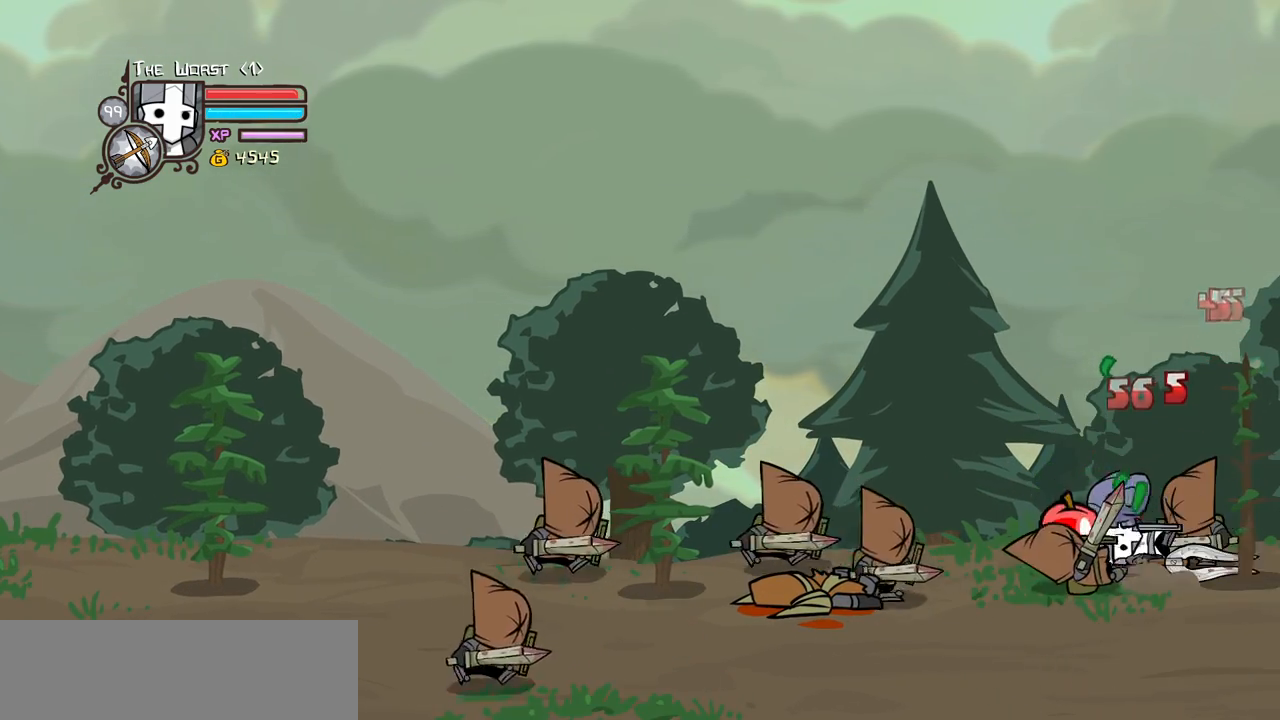
{"keys": ["left"], "events": [[233, "left", "down"]]}
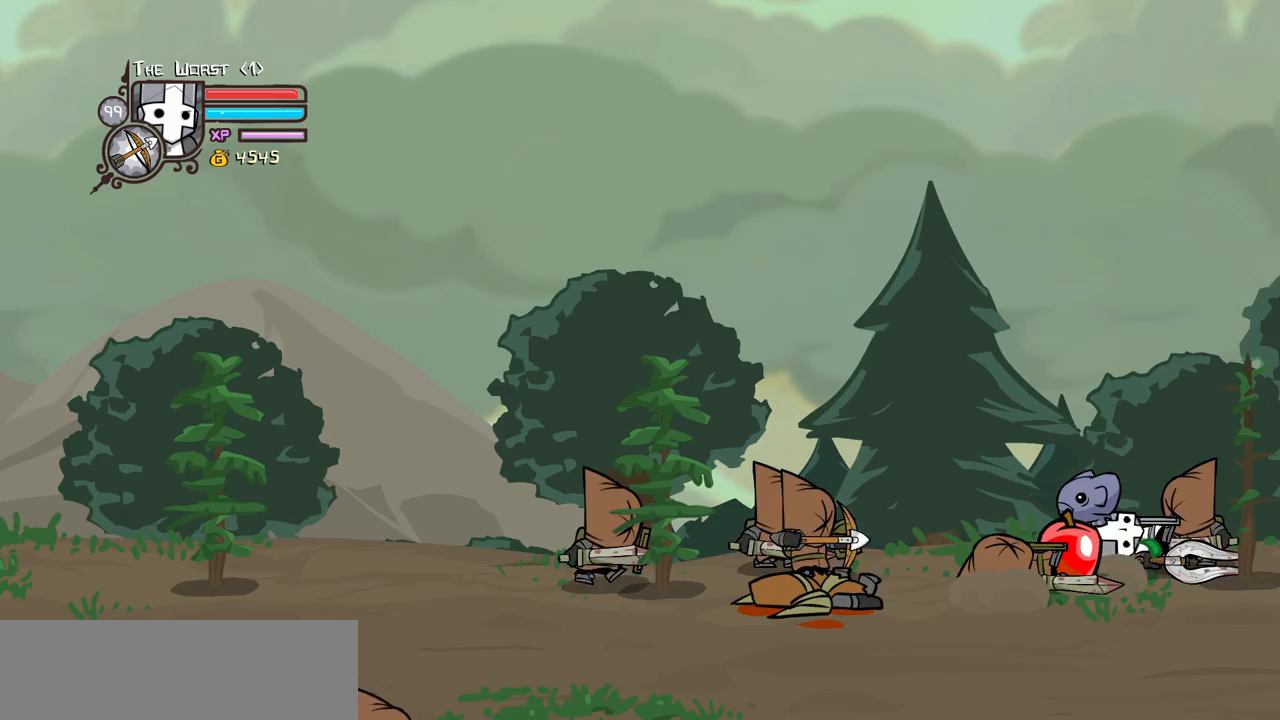
{"keys": ["left", "up"], "events": [[100, "down", "down"], [383, "down", "up"], [433, "up", "down"]]}
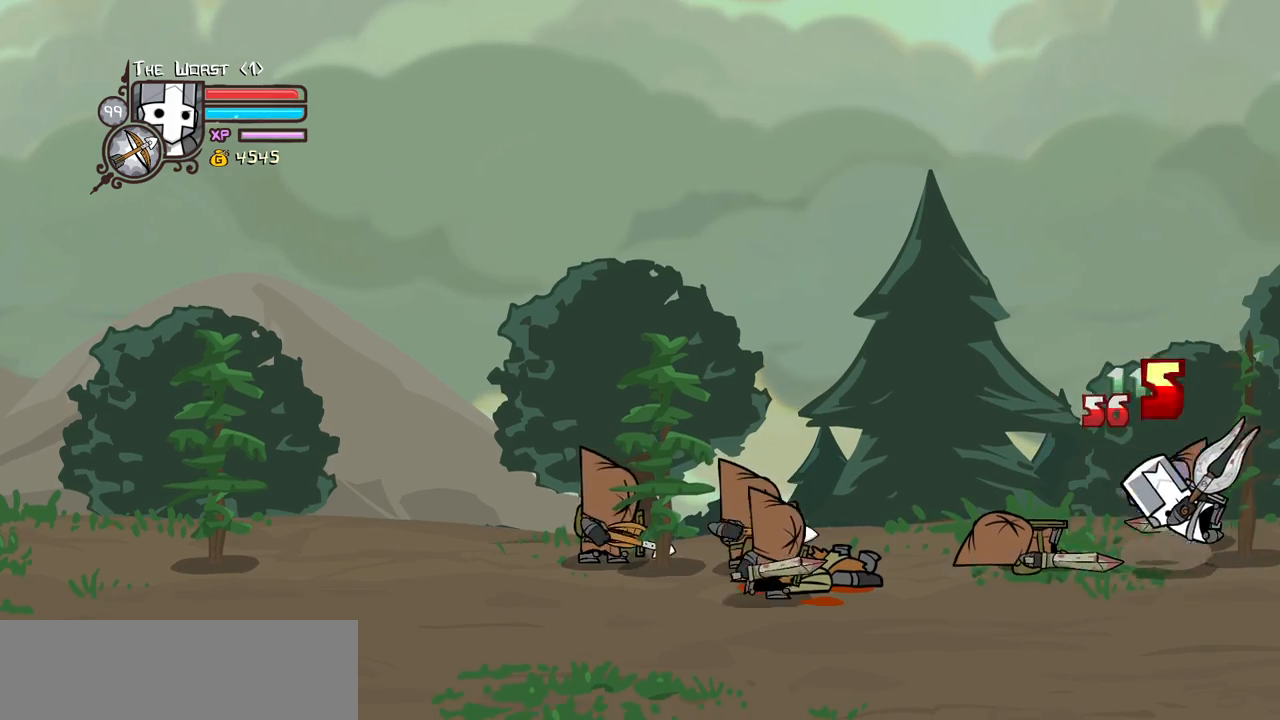
{"keys": ["left"], "events": [[133, "jump", "down"], [167, "heavy", "down"], [167, "up", "up"], [350, "jump", "up"], [400, "heavy", "up"]]}
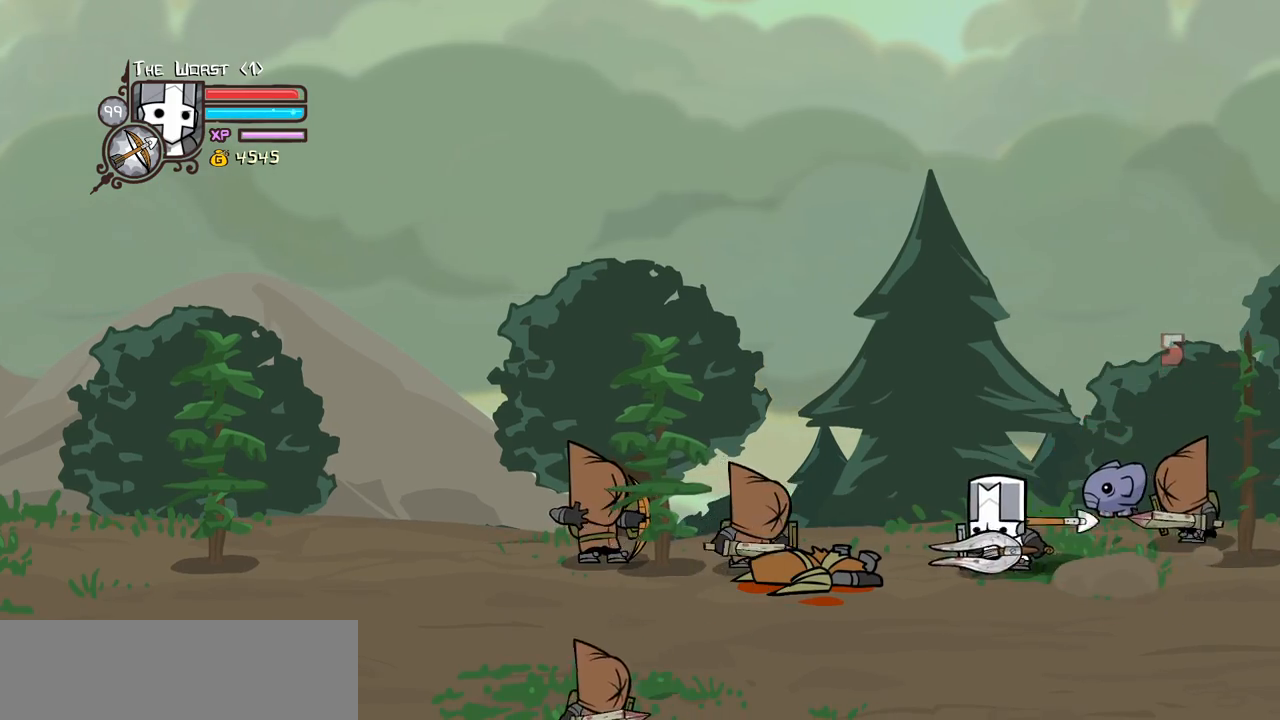
{"keys": ["heavy", "jump"], "events": [[17, "down", "down"], [133, "down", "up"], [233, "up", "down"], [333, "jump", "down"], [367, "heavy", "down"], [467, "left", "up"], [467, "up", "up"]]}
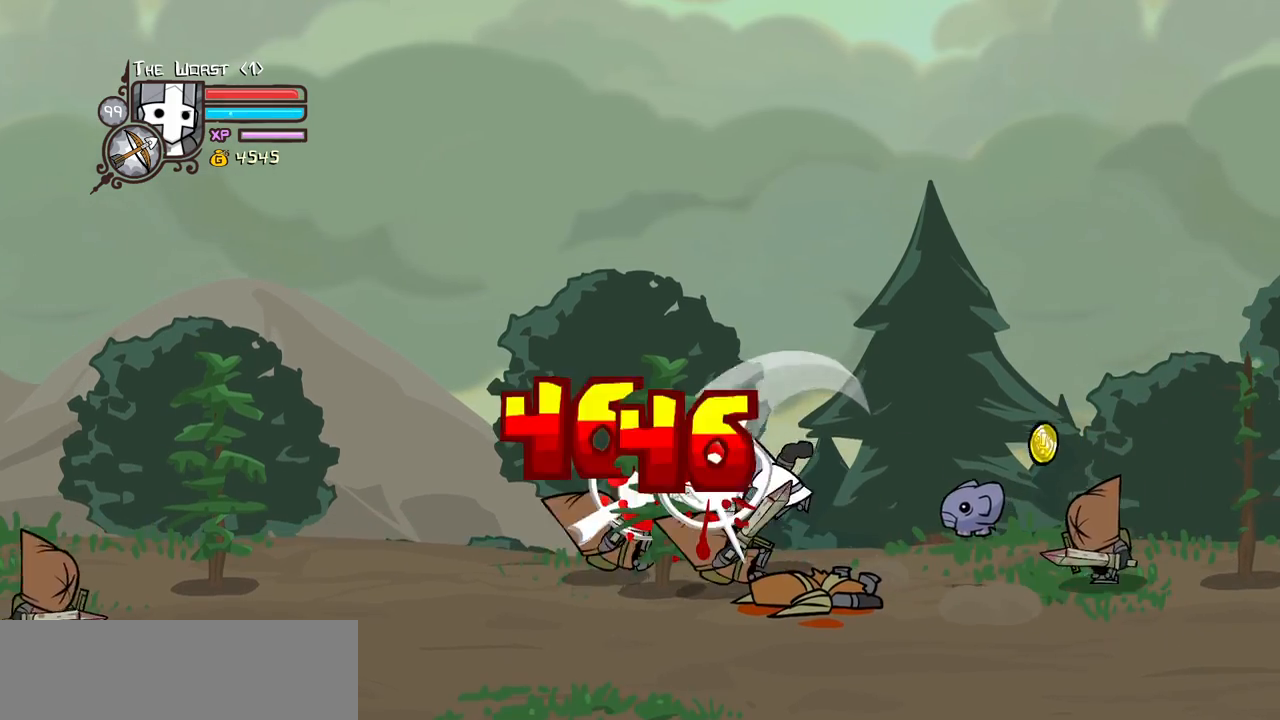
{"keys": ["light", "right"], "events": [[17, "jump", "up"], [67, "left", "down"], [117, "heavy", "up"], [150, "right", "down"], [200, "left", "up"], [200, "light", "down"], [250, "right", "up"], [350, "light", "up"], [433, "light", "down"], [433, "right", "down"]]}
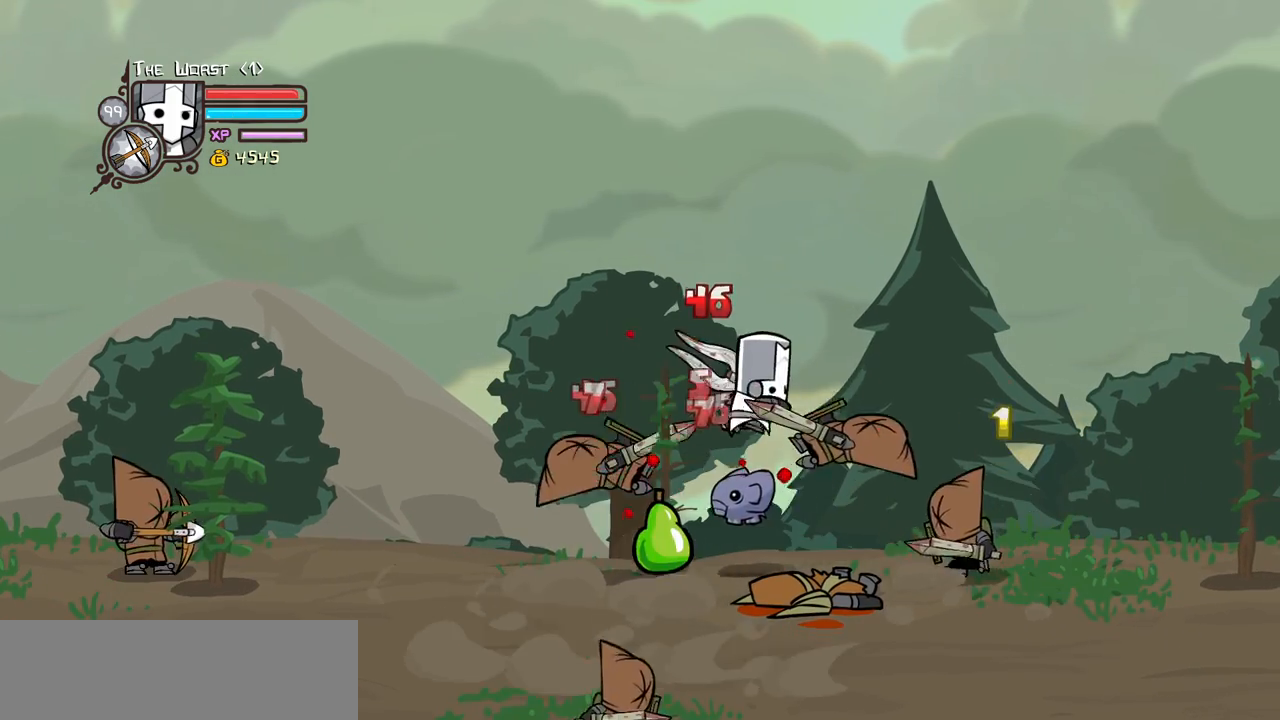
{"keys": ["light", "right"], "events": [[117, "light", "up"], [167, "light", "down"], [317, "light", "up"], [367, "light", "down"]]}